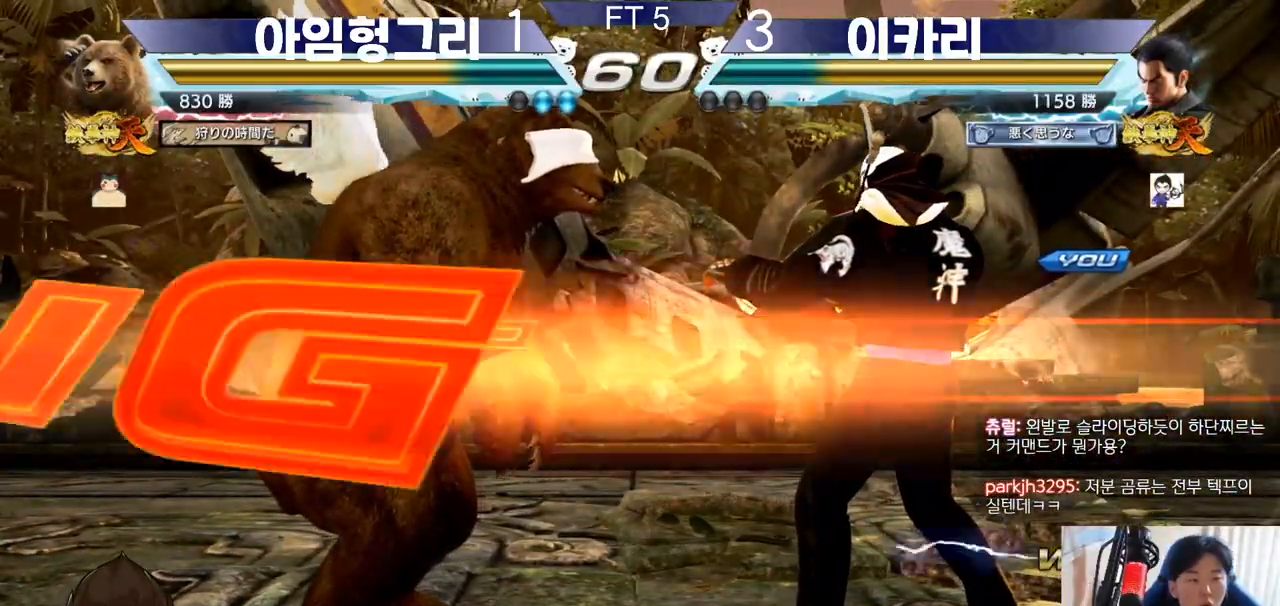
Gameplay with a controller (arcade stick); each line is a JSON object with the inputs held at the frame after it. "events" lists button and stick changes between this image and that frame as [ms after this image, input, new state], when the widget could be followed in between. Not read: L3 LP MK MP R3.
{"buttons": [], "left_stick": "center", "events": [[34, "TRIANGLE", "down"], [84, "SQUARE", "down"], [167, "TRIANGLE", "up"], [217, "TRIANGLE", "down"], [351, "SQUARE", "up"], [351, "TRIANGLE", "up"]]}
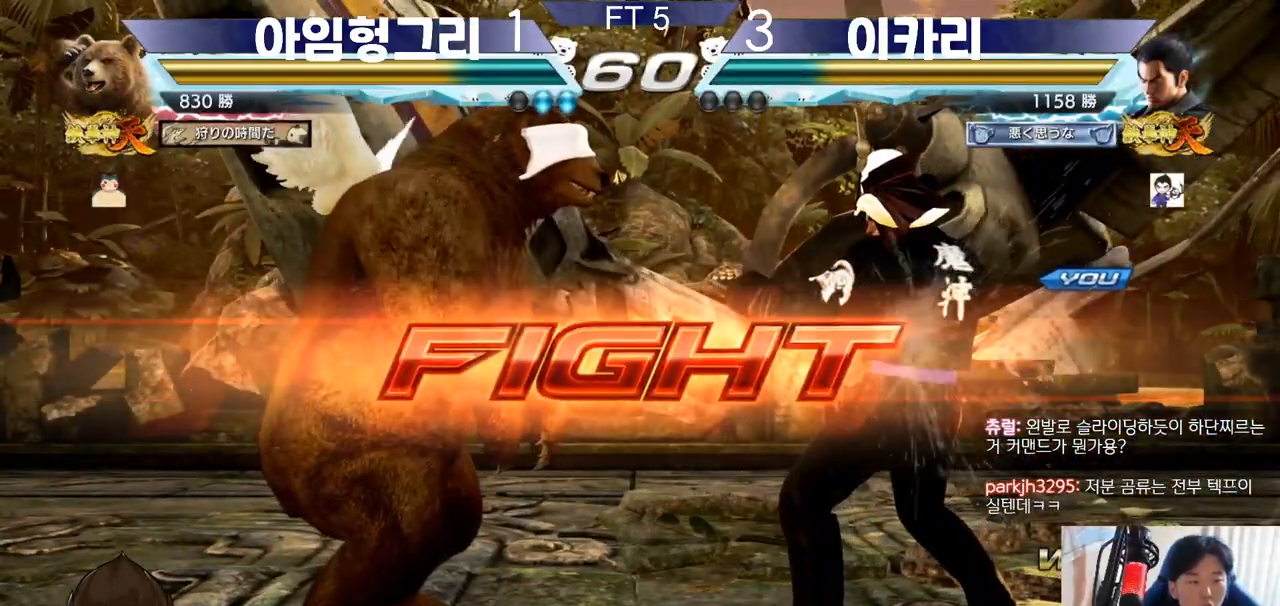
{"buttons": [], "left_stick": "right", "events": [[33, "left_stick", "right"], [100, "left_stick", "center"], [167, "left_stick", "right"], [300, "left_stick", "center"], [350, "left_stick", "down"], [400, "left_stick", "center"], [500, "left_stick", "right"]]}
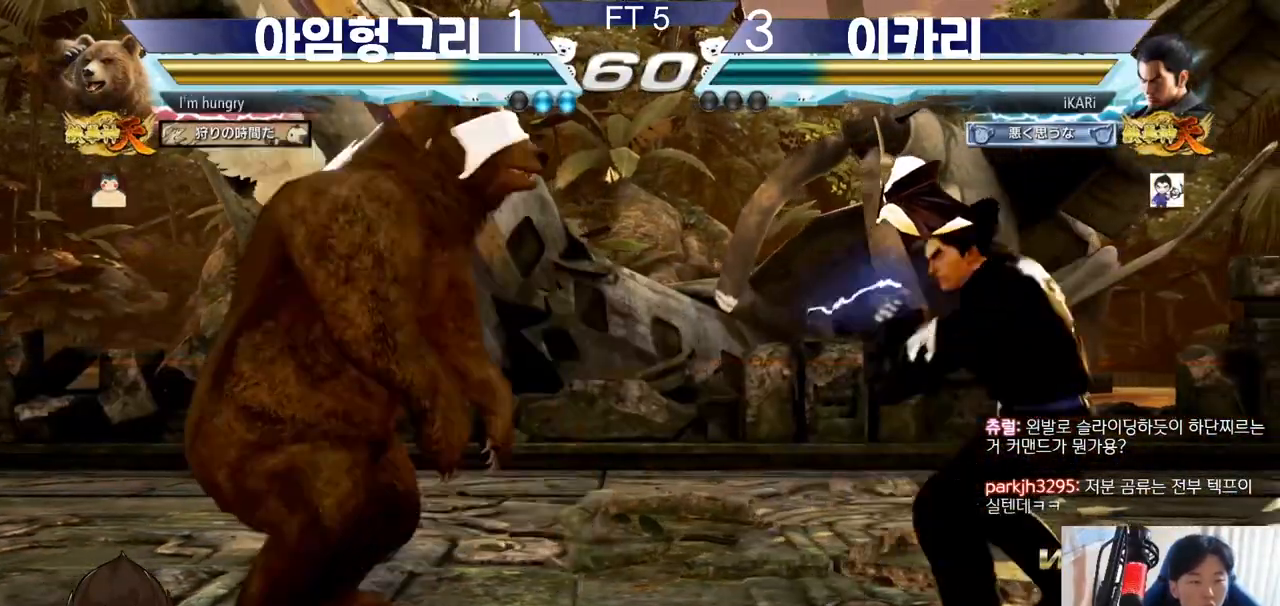
{"buttons": [], "left_stick": "center", "events": [[84, "left_stick", "center"], [134, "left_stick", "right"], [267, "left_stick", "down"], [334, "left_stick", "center"], [451, "left_stick", "right"], [501, "left_stick", "center"]]}
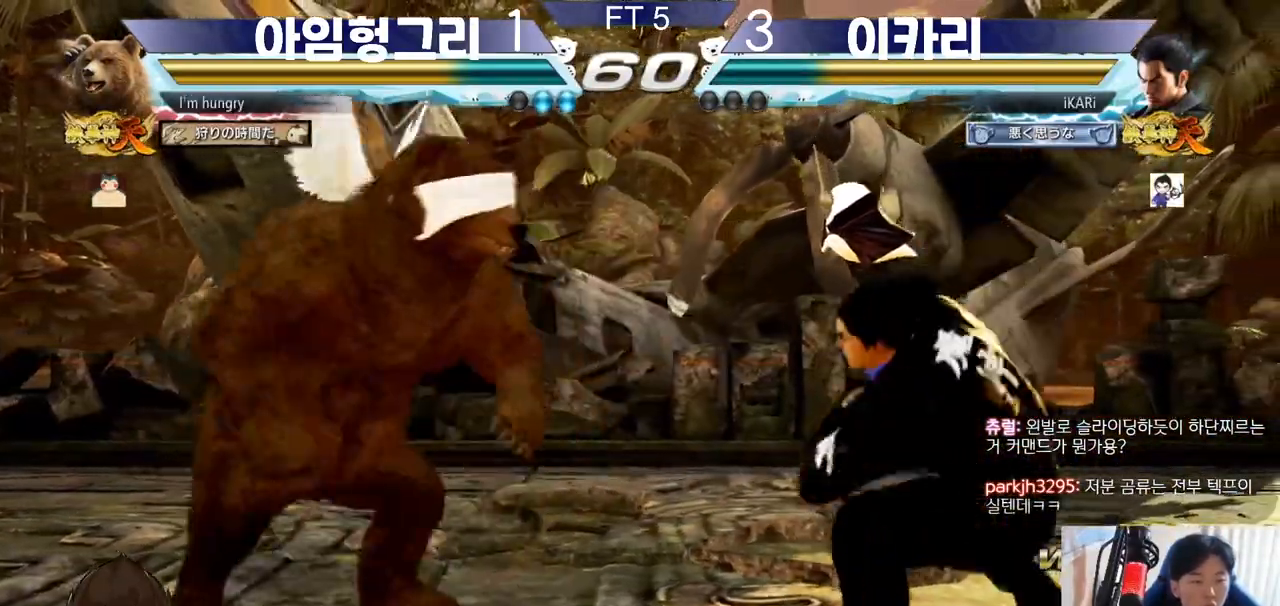
{"buttons": [], "left_stick": "left", "events": [[83, "left_stick", "right"], [250, "left_stick", "down"], [300, "left_stick", "center"], [400, "left_stick", "left"], [450, "left_stick", "center"], [500, "left_stick", "left"]]}
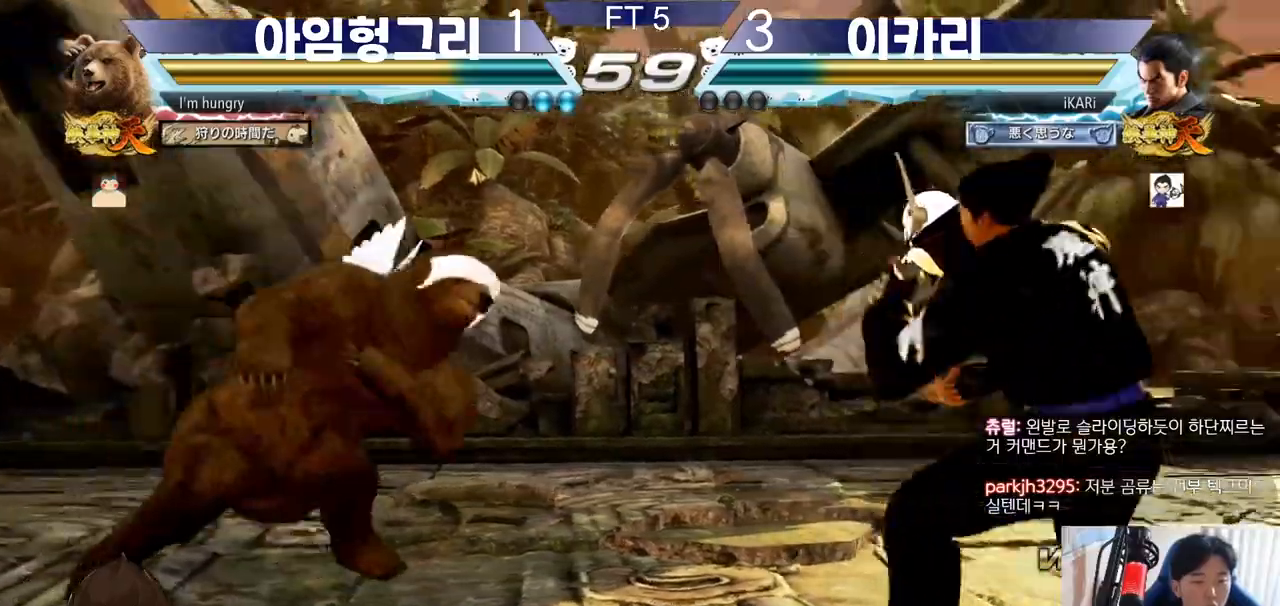
{"buttons": [], "left_stick": "center", "events": [[50, "left_stick", "center"], [117, "left_stick", "left"], [267, "CROSS", "down"], [334, "CROSS", "up"], [334, "TRIANGLE", "down"], [384, "TRIANGLE", "up"], [417, "TRIANGLE", "down"], [468, "TRIANGLE", "up"], [501, "left_stick", "center"]]}
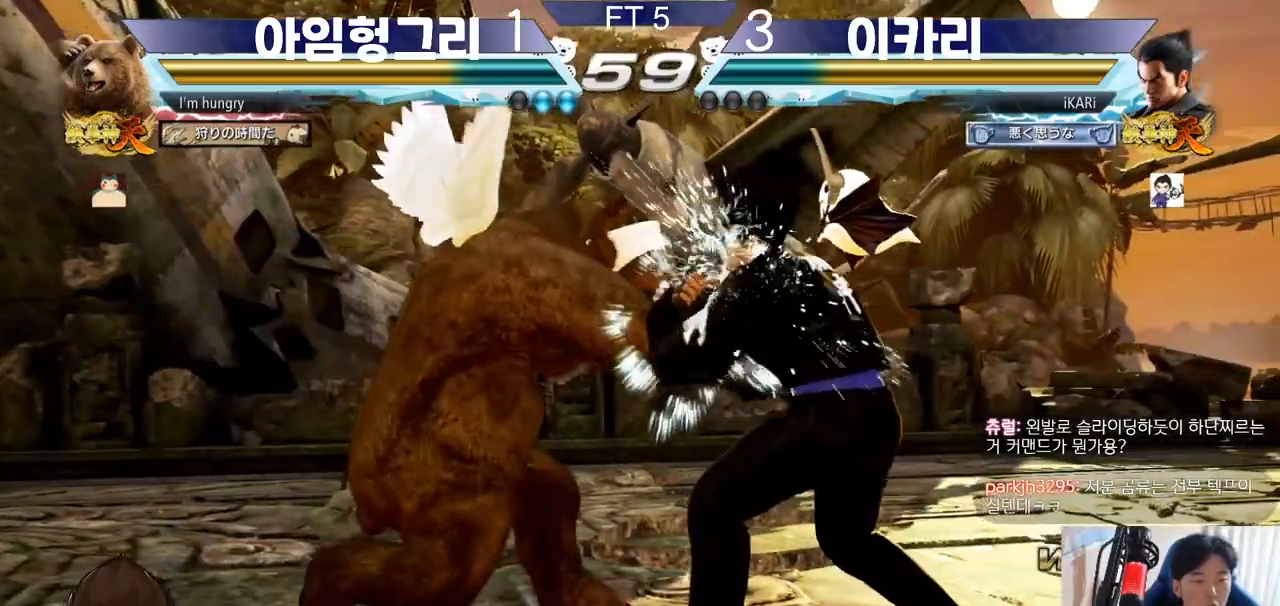
{"buttons": [], "left_stick": "center", "events": [[17, "TRIANGLE", "down"], [50, "TRIANGLE", "up"], [67, "left_stick", "right"], [250, "left_stick", "center"]]}
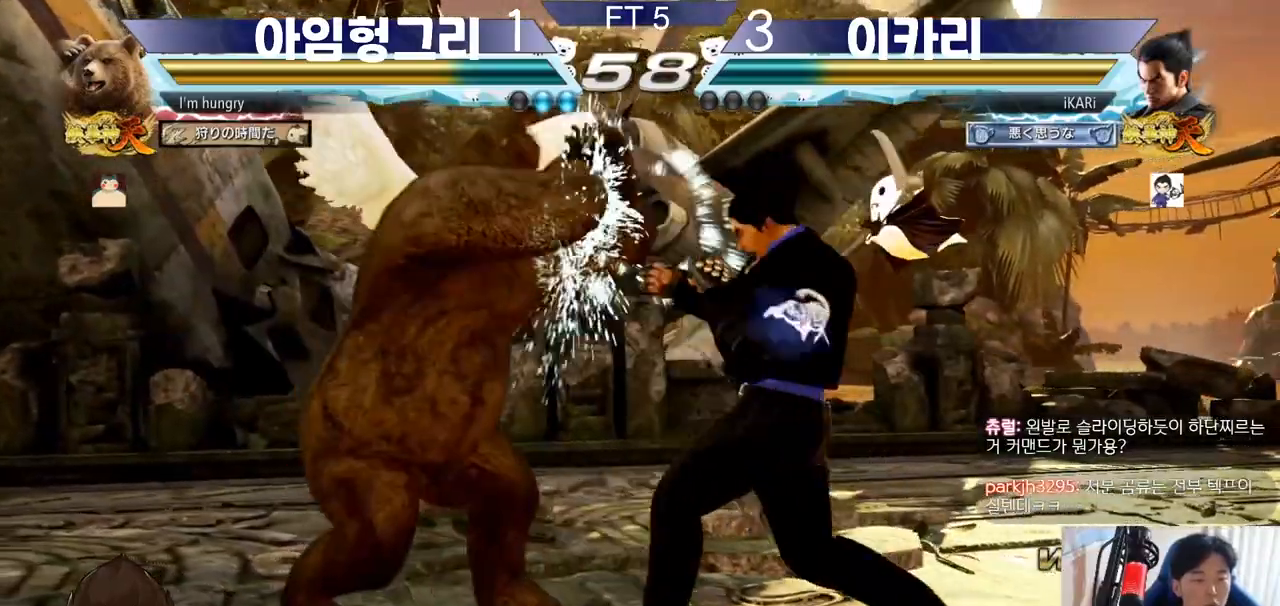
{"buttons": ["CIRCLE"], "left_stick": "center", "events": [[117, "CROSS", "down"], [117, "left_stick", "down-right"], [184, "CROSS", "up"], [234, "CROSS", "down"], [267, "CIRCLE", "down"], [301, "CROSS", "up"], [301, "left_stick", "center"]]}